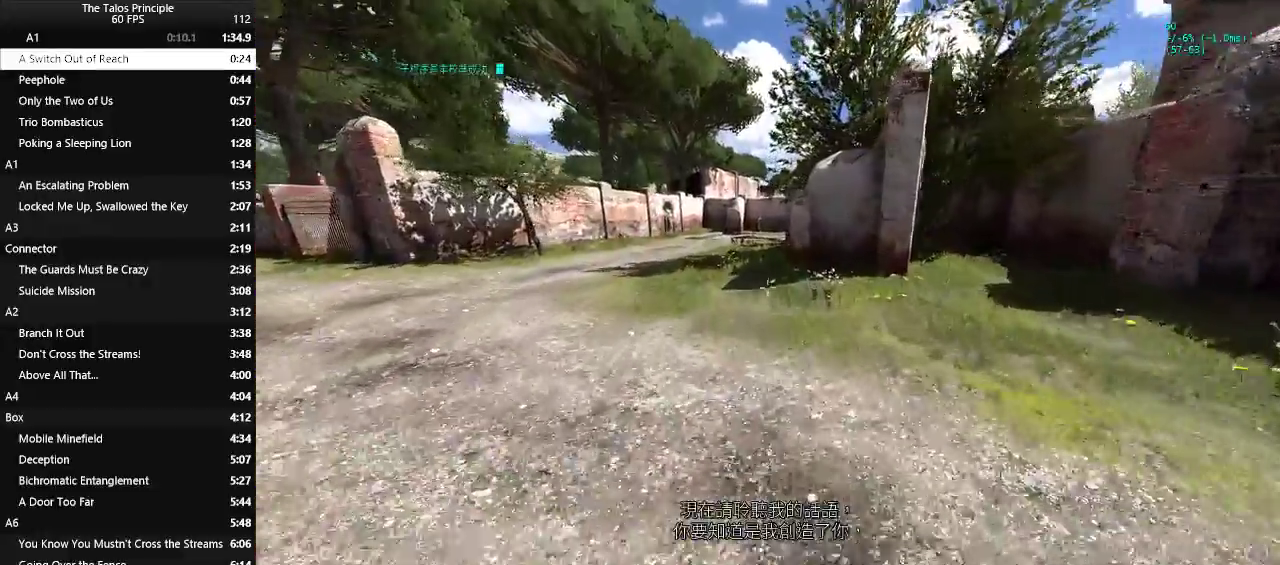
Gameplay with keyboard and mouse; each line is a JSON object with the keys and mouse buttons held at the frame after it. "events" lists presses ("down") and releases ("up") of "a", "c", "d", "e", "f", "q", "r", "s", "shift", "space", "v", "w", "x", "z", "mouse_left" and "mouse_right" between this image and that frame as [ms after this image, input, new state], when the widget could be followed in between. "mouse_left", "mouse_right" = the "left", "right" buttons of the "mouse" list. No other keys are recorded. Mouse movement is not recorded.
{"keys": ["a", "w"], "mouse": [], "events": [[450, "a", "down"]]}
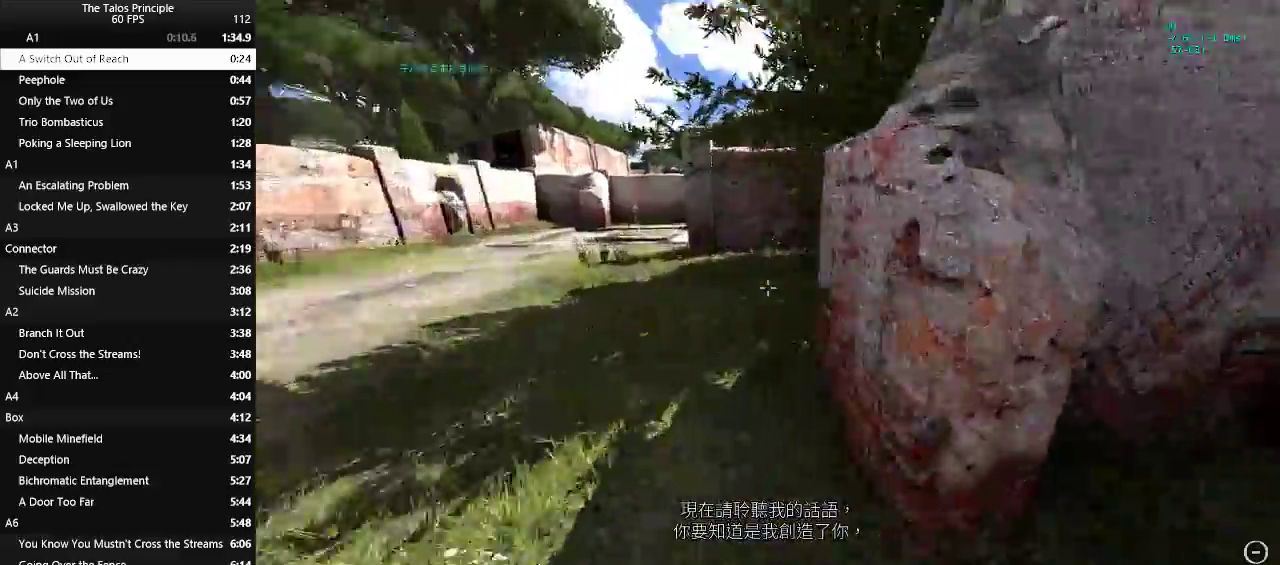
{"keys": ["w"], "mouse": [], "events": [[317, "a", "up"], [317, "w", "up"], [500, "w", "down"]]}
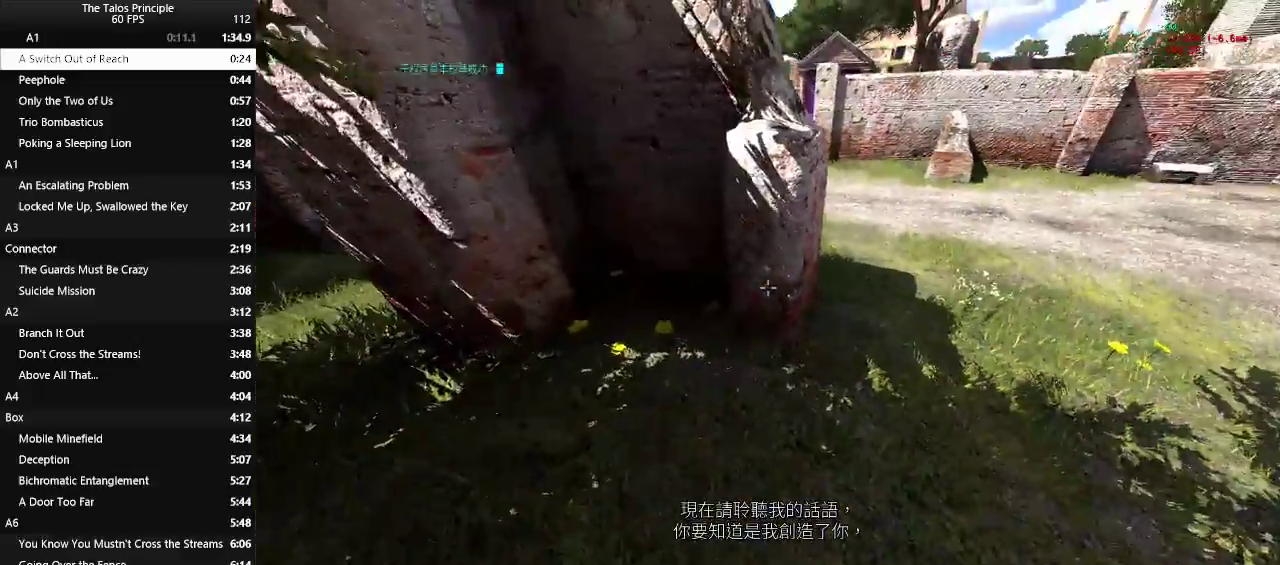
{"keys": ["space", "w"], "mouse": [], "events": [[50, "a", "down"], [100, "a", "up"], [233, "w", "up"], [433, "w", "down"], [483, "space", "down"]]}
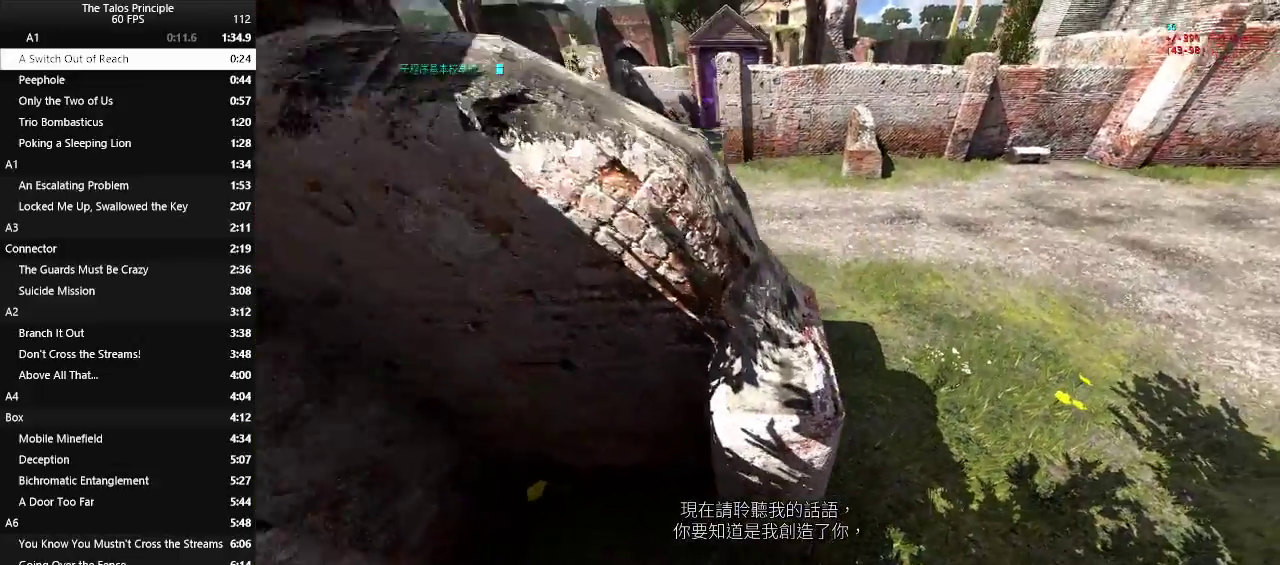
{"keys": ["space", "w"], "mouse": [], "events": [[17, "space", "up"], [117, "space", "down"]]}
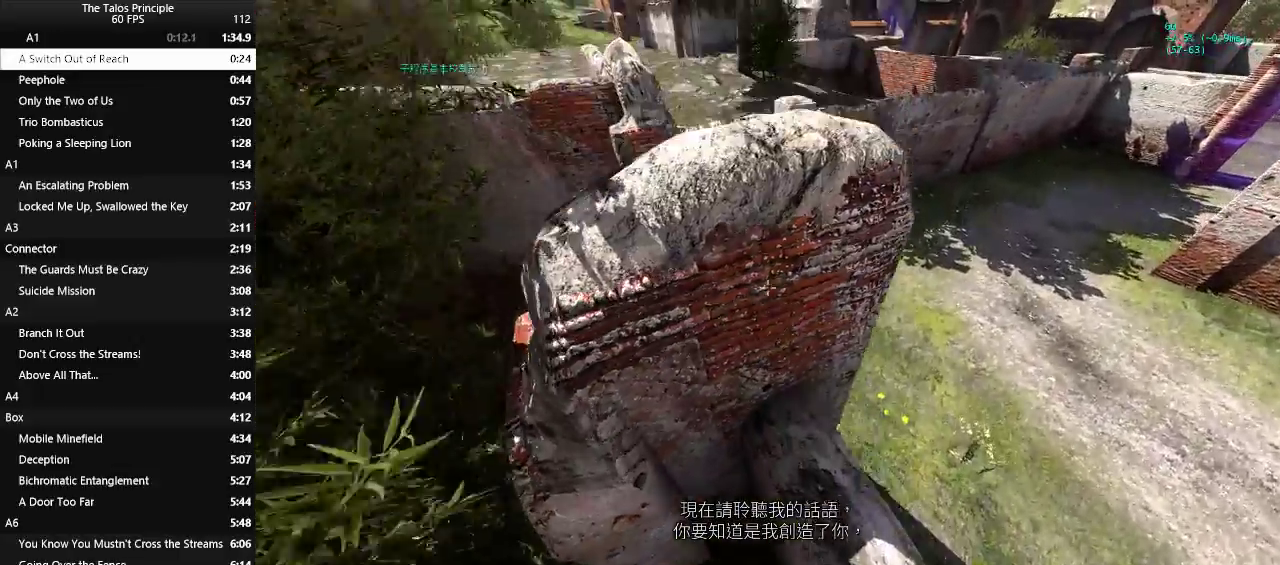
{"keys": ["space", "w"], "mouse": [], "events": [[83, "d", "down"], [83, "space", "up"], [133, "d", "up"], [133, "w", "up"], [367, "w", "down"], [417, "space", "down"]]}
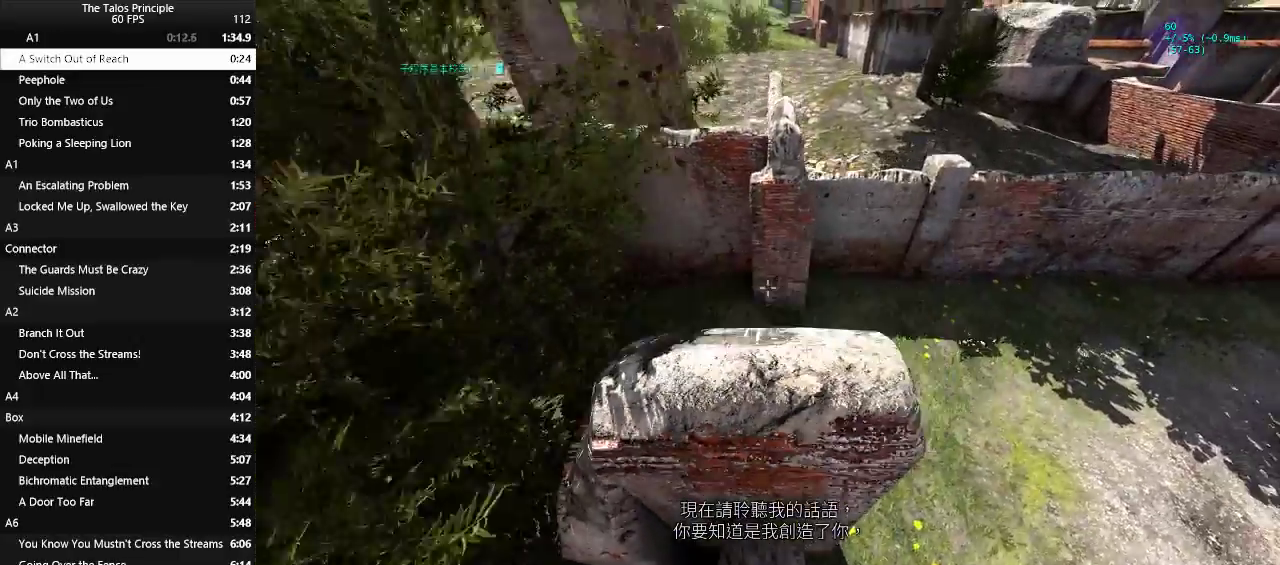
{"keys": ["w"], "mouse": [], "events": [[50, "space", "up"], [383, "space", "down"], [467, "space", "up"]]}
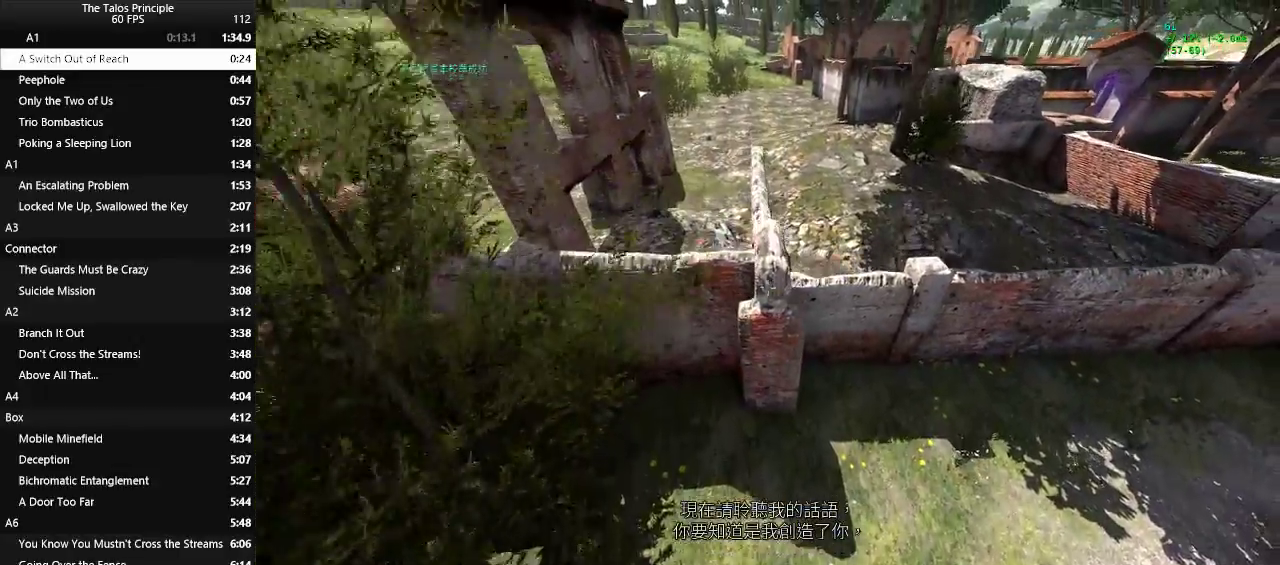
{"keys": [], "mouse": [], "events": [[450, "w", "up"]]}
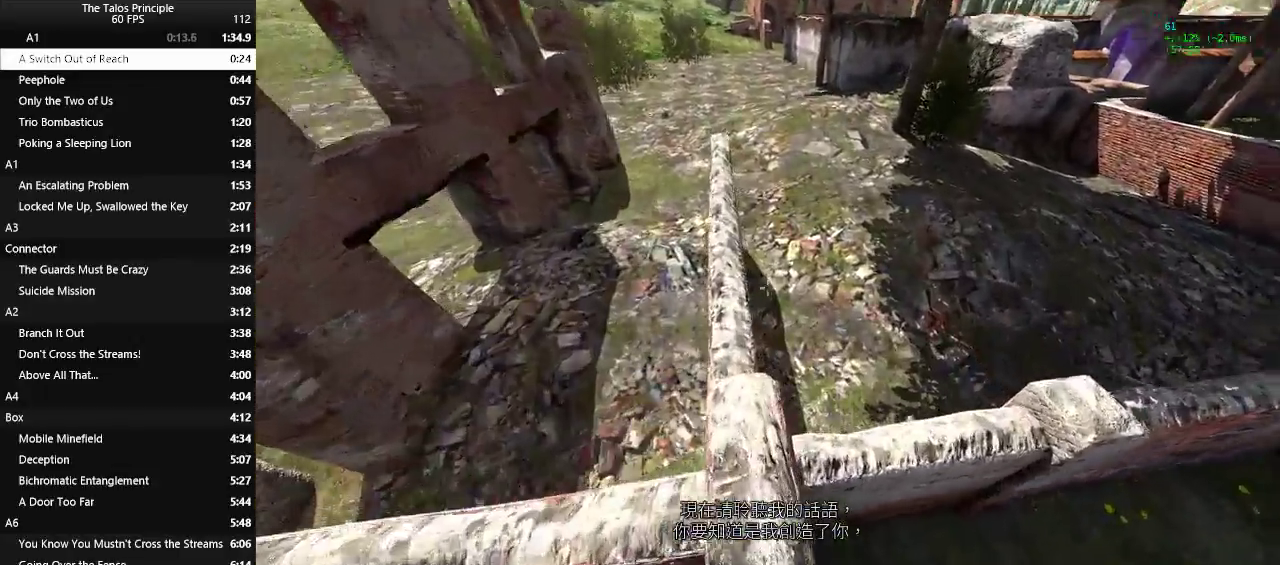
{"keys": [], "mouse": [], "events": [[217, "a", "down"], [317, "a", "up"]]}
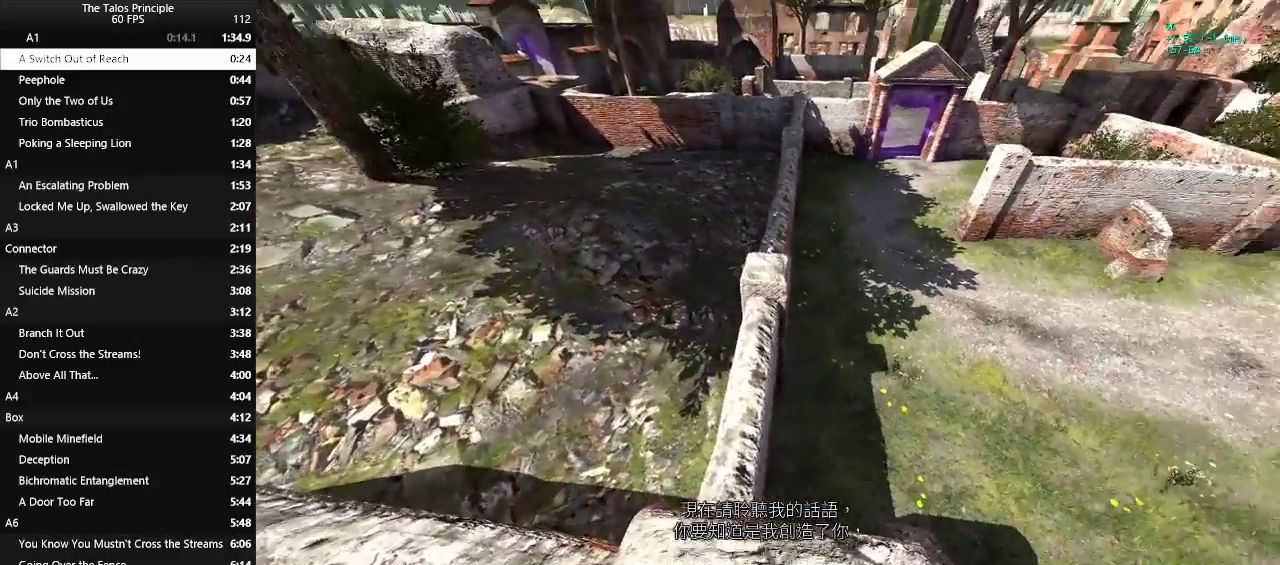
{"keys": ["w"], "mouse": [], "events": [[100, "w", "down"]]}
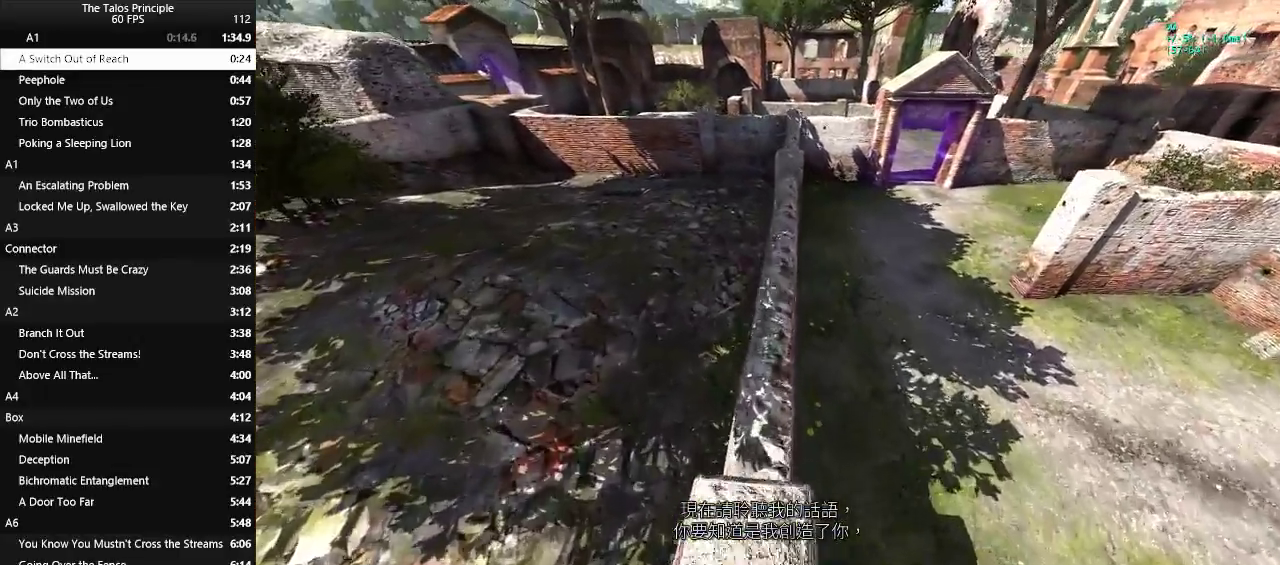
{"keys": [], "mouse": [], "events": [[450, "w", "up"]]}
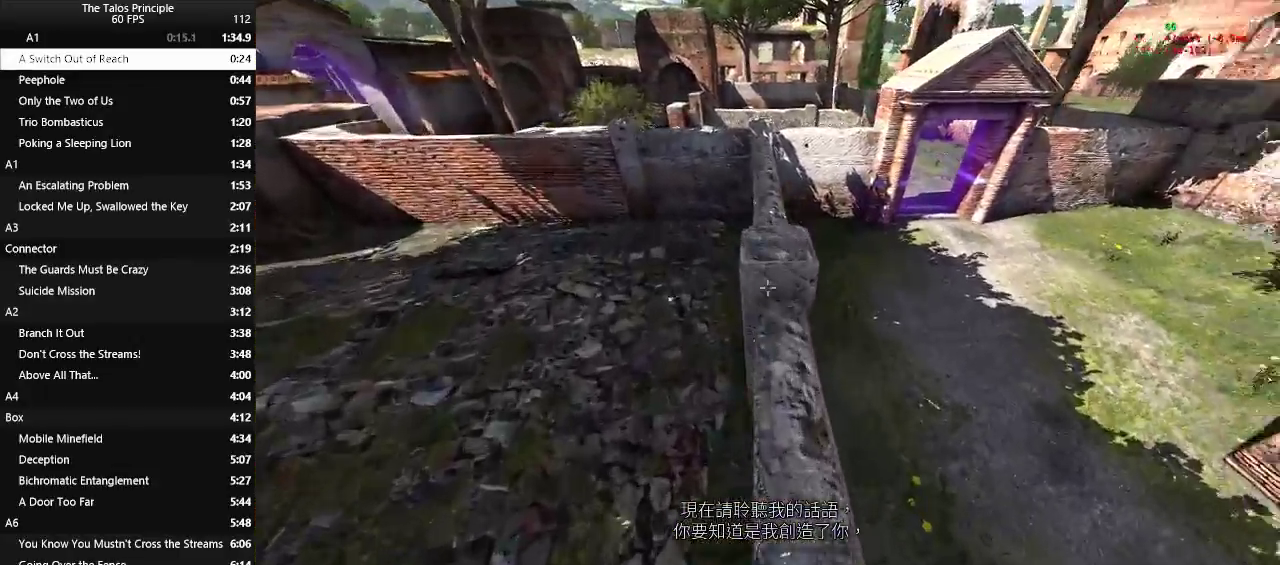
{"keys": ["w"], "mouse": [], "events": [[183, "w", "down"], [367, "space", "down"], [500, "space", "up"]]}
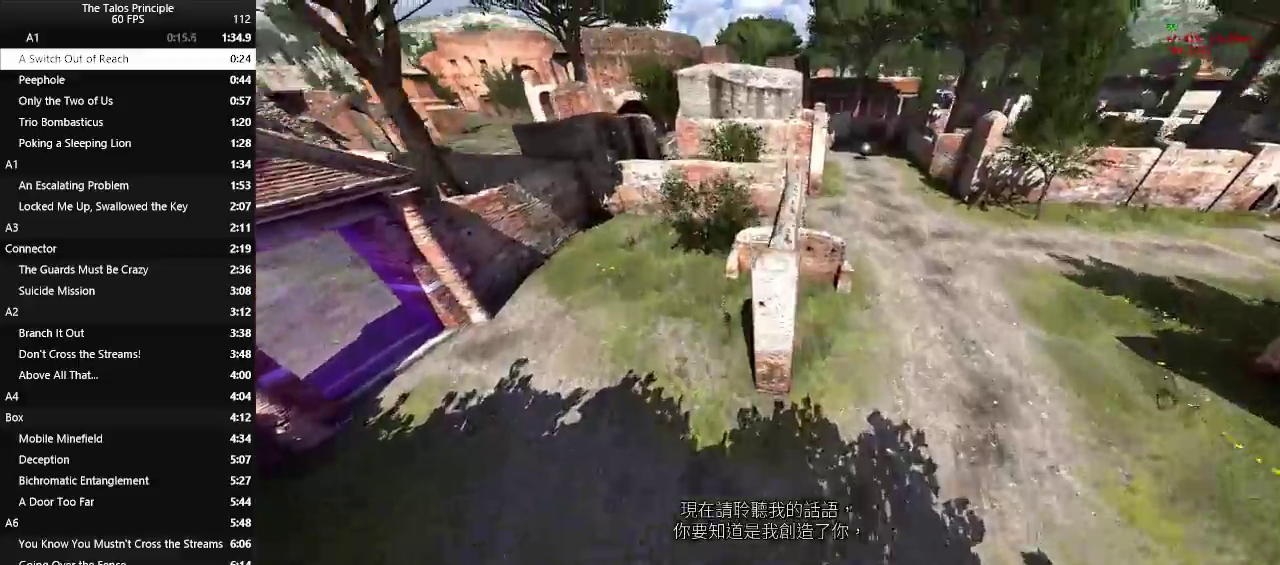
{"keys": ["w"], "mouse": [], "events": []}
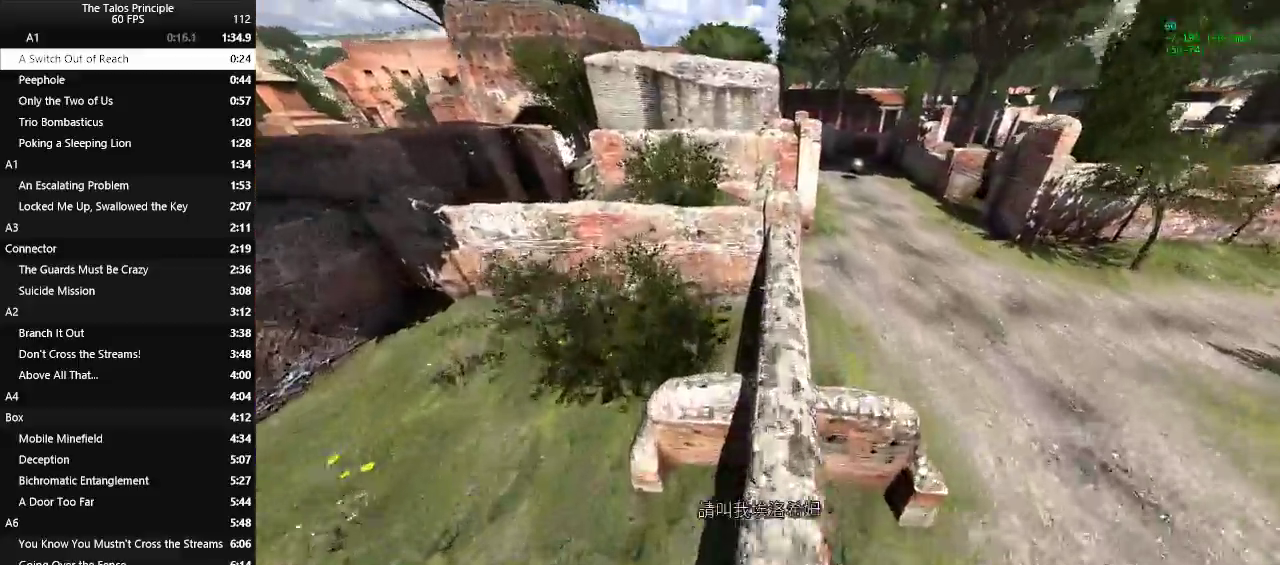
{"keys": ["w"], "mouse": [], "events": []}
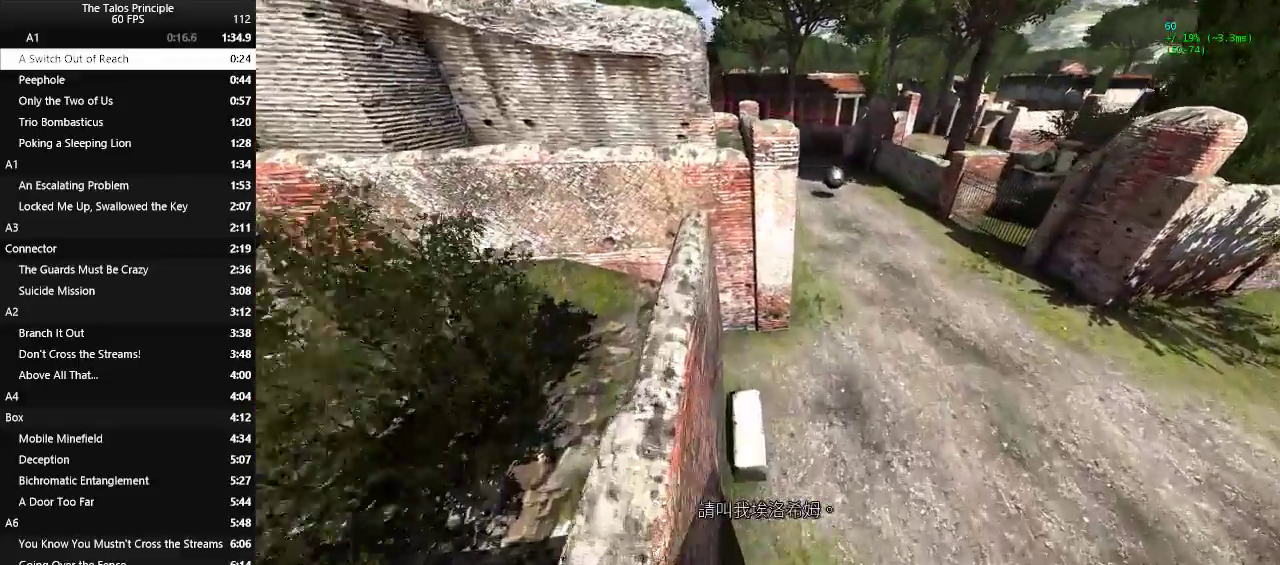
{"keys": ["w"], "mouse": [], "events": [[33, "space", "down"], [183, "space", "up"]]}
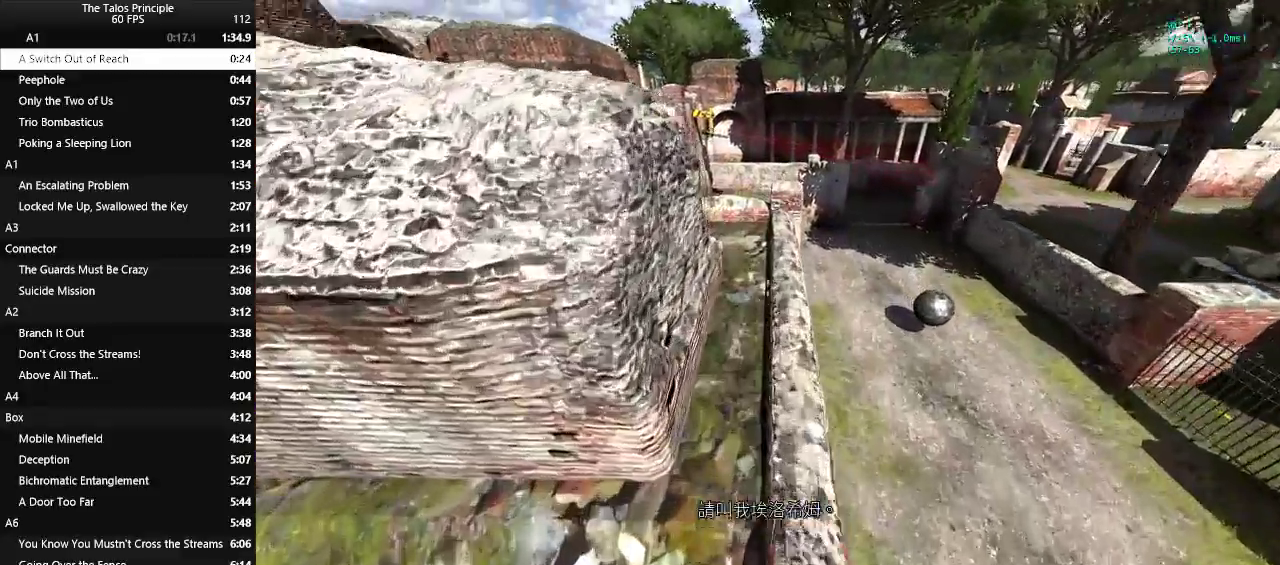
{"keys": ["w"], "mouse": [], "events": []}
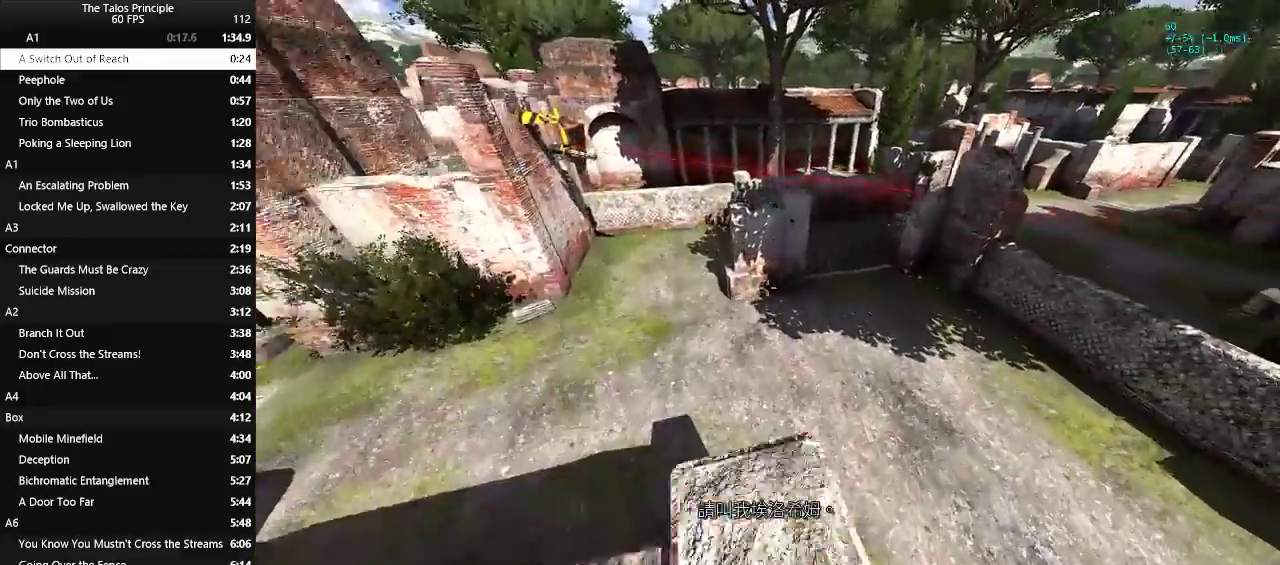
{"keys": ["space", "w"], "mouse": [], "events": [[67, "space", "down"], [167, "space", "up"], [250, "space", "down"]]}
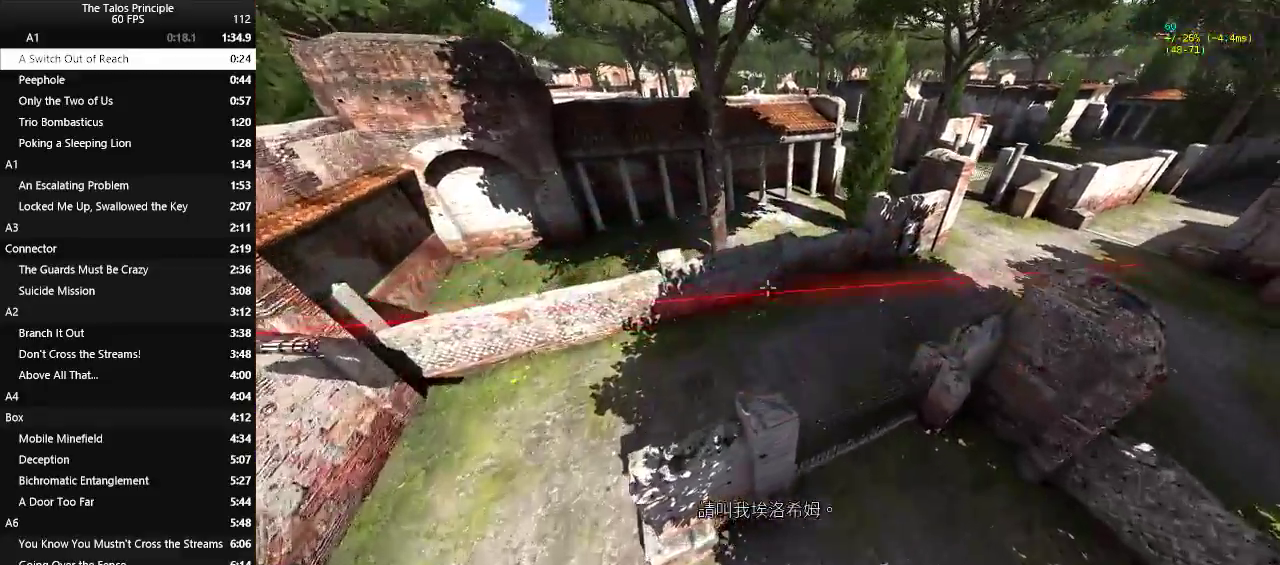
{"keys": ["w"], "mouse": [], "events": [[500, "space", "up"]]}
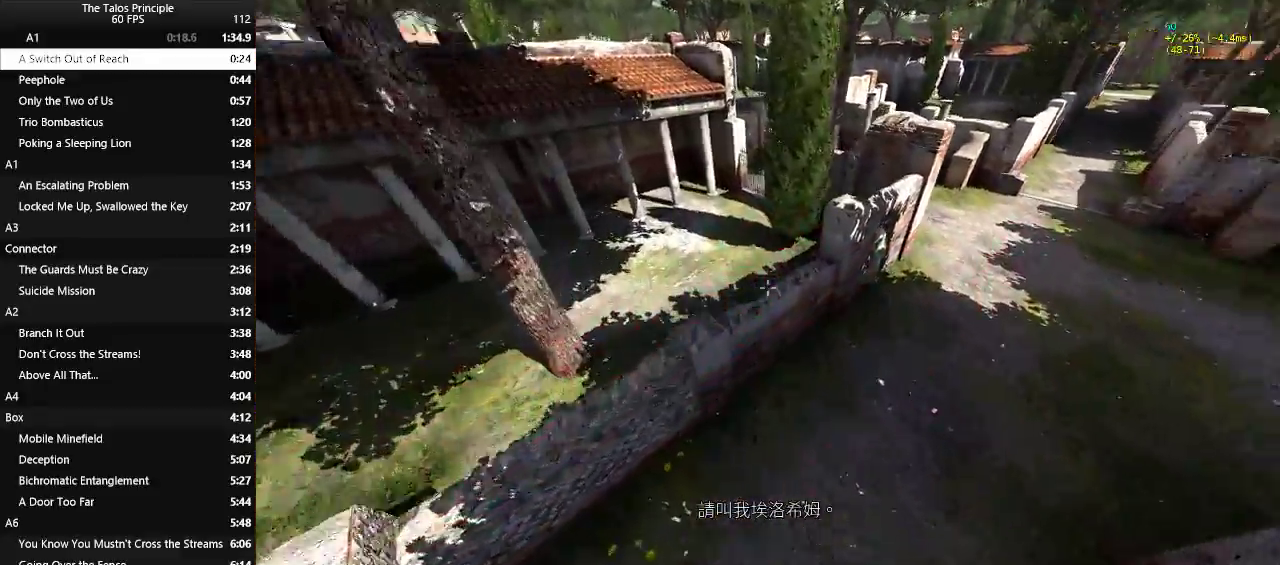
{"keys": [], "mouse": [], "events": [[383, "w", "up"]]}
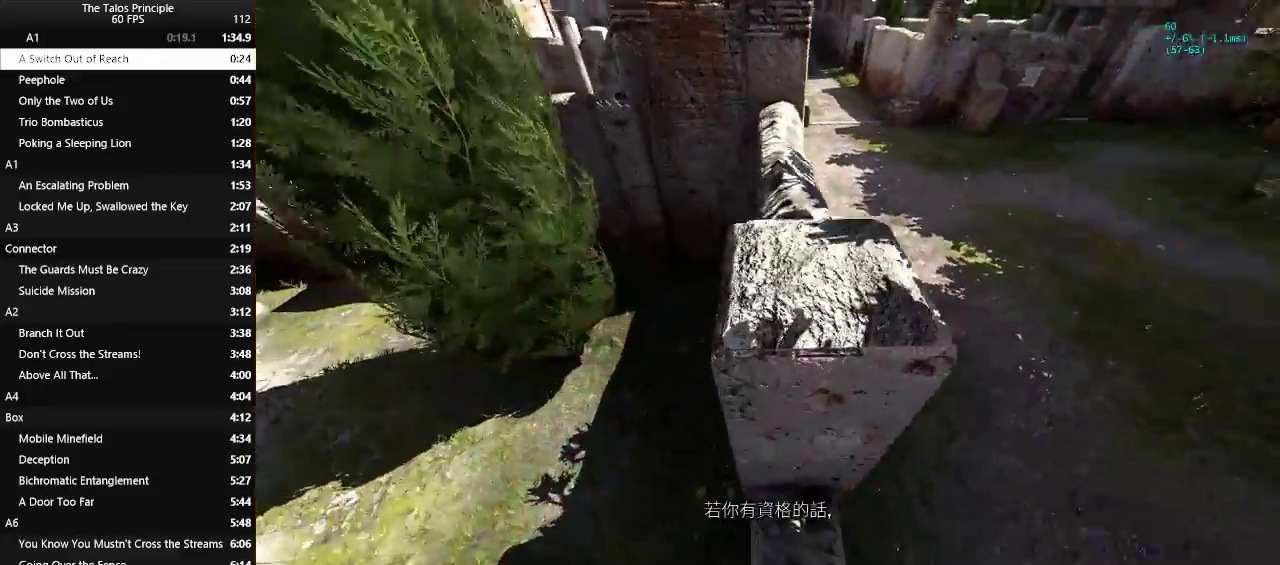
{"keys": ["w"], "mouse": [], "events": [[217, "space", "down"], [217, "w", "down"], [400, "space", "up"]]}
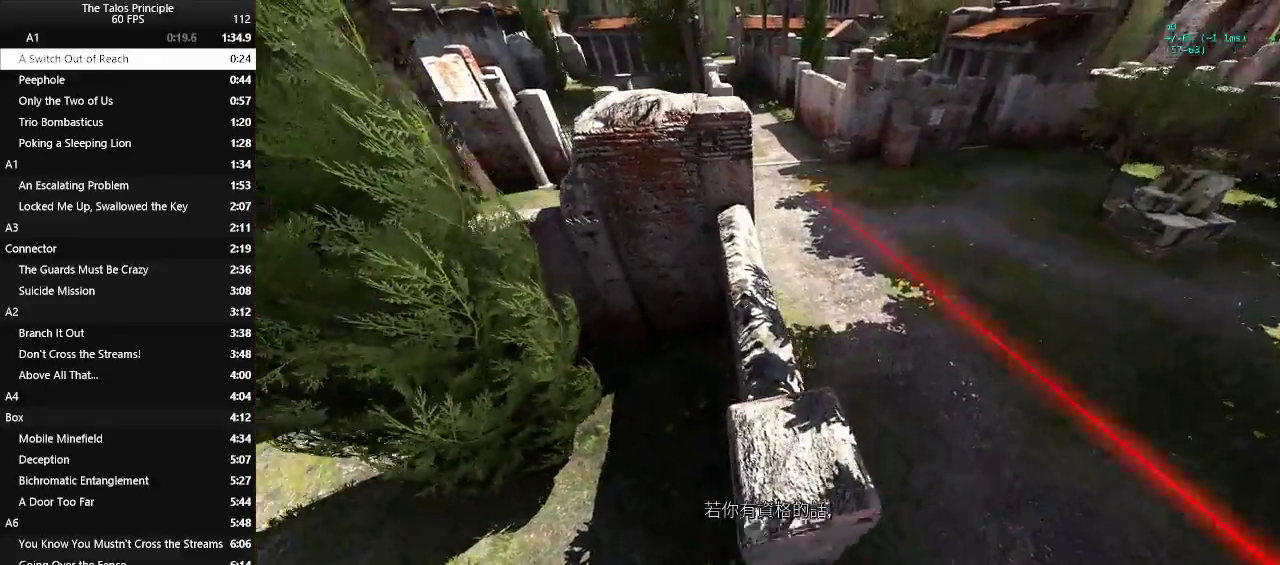
{"keys": ["w"], "mouse": [], "events": [[133, "w", "up"], [217, "w", "down"], [317, "space", "down"], [417, "space", "up"]]}
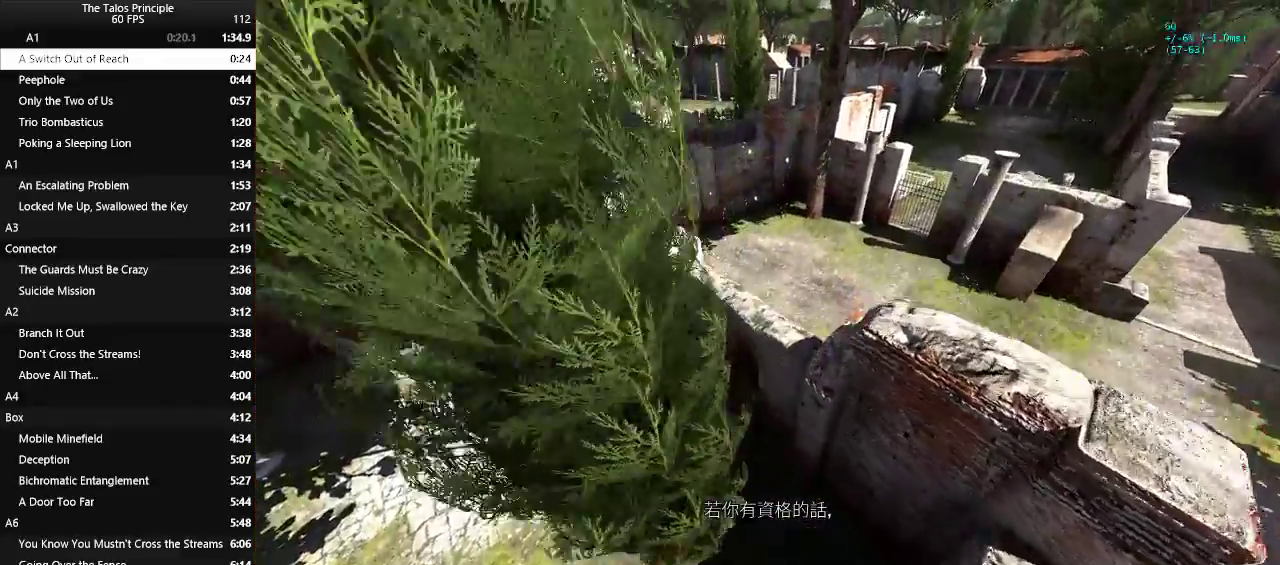
{"keys": ["w"], "mouse": [], "events": [[150, "w", "up"], [333, "w", "down"]]}
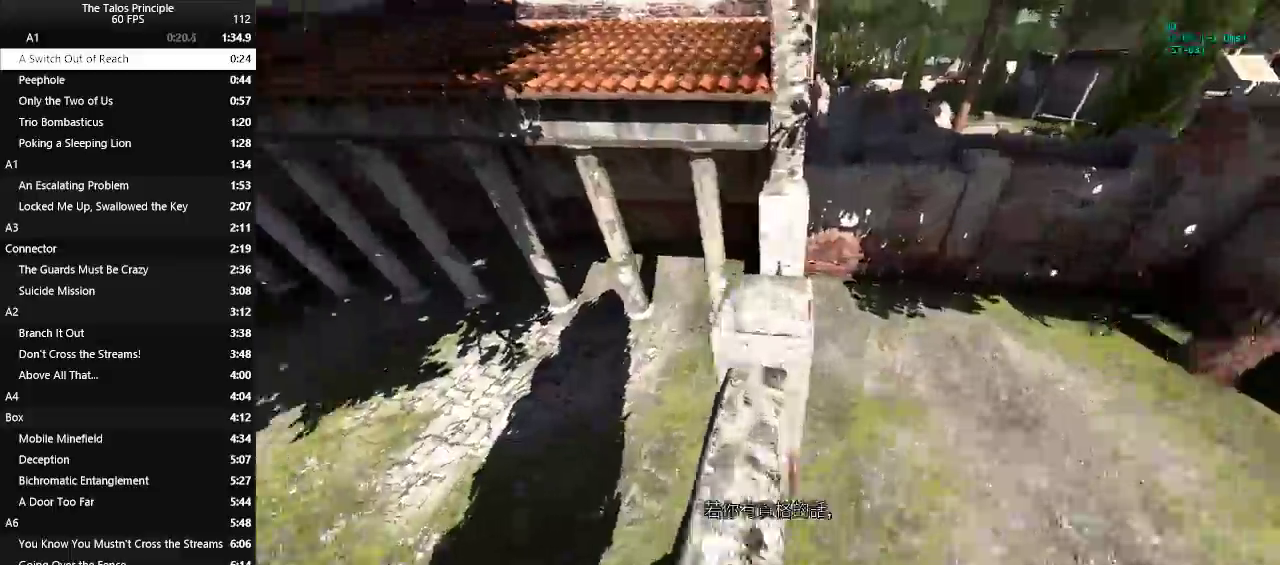
{"keys": ["w"], "mouse": [], "events": [[217, "space", "down"], [350, "space", "up"]]}
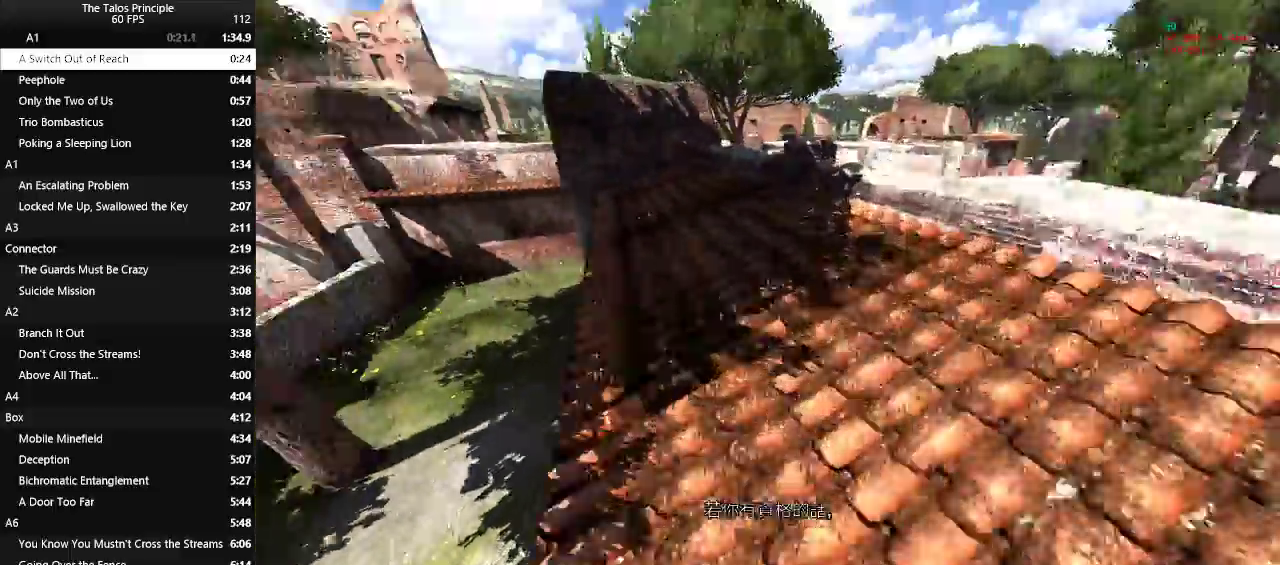
{"keys": ["w"], "mouse": [], "events": [[217, "a", "down"], [467, "a", "up"]]}
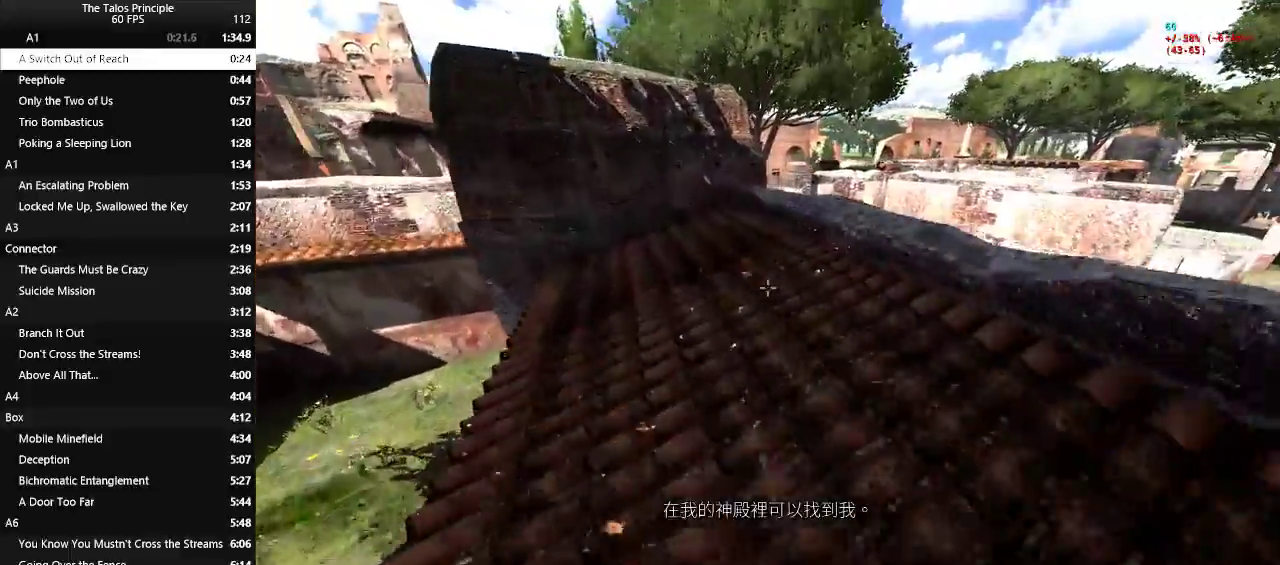
{"keys": ["space", "w"], "mouse": [], "events": [[483, "space", "down"]]}
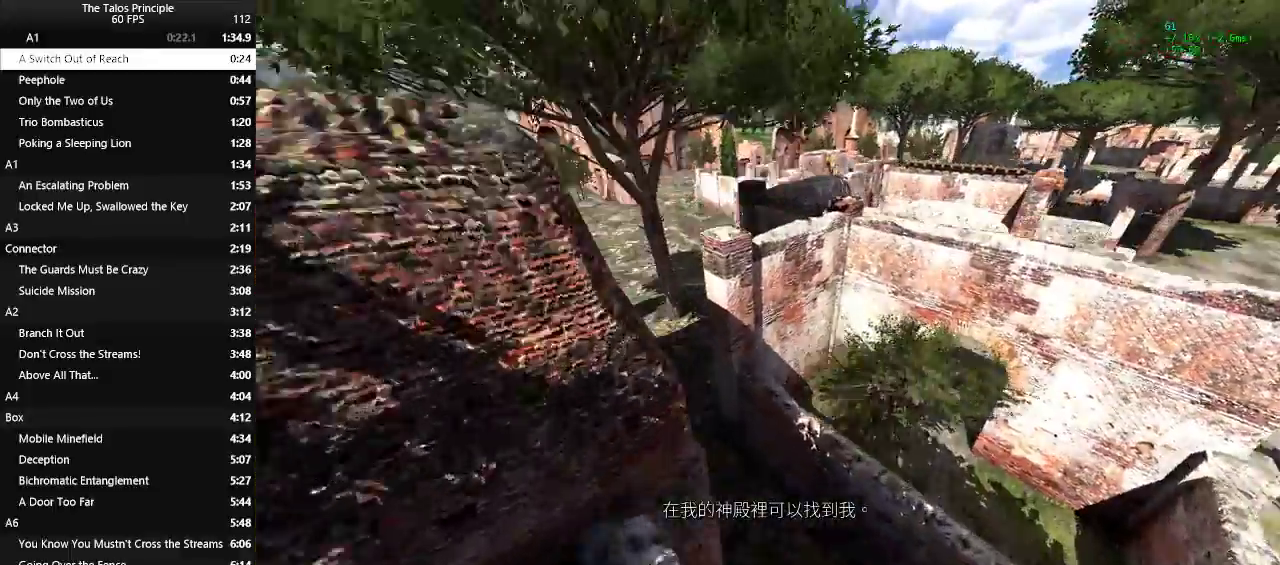
{"keys": ["a", "space", "w"], "mouse": [], "events": [[67, "space", "up"], [167, "space", "down"], [500, "a", "down"]]}
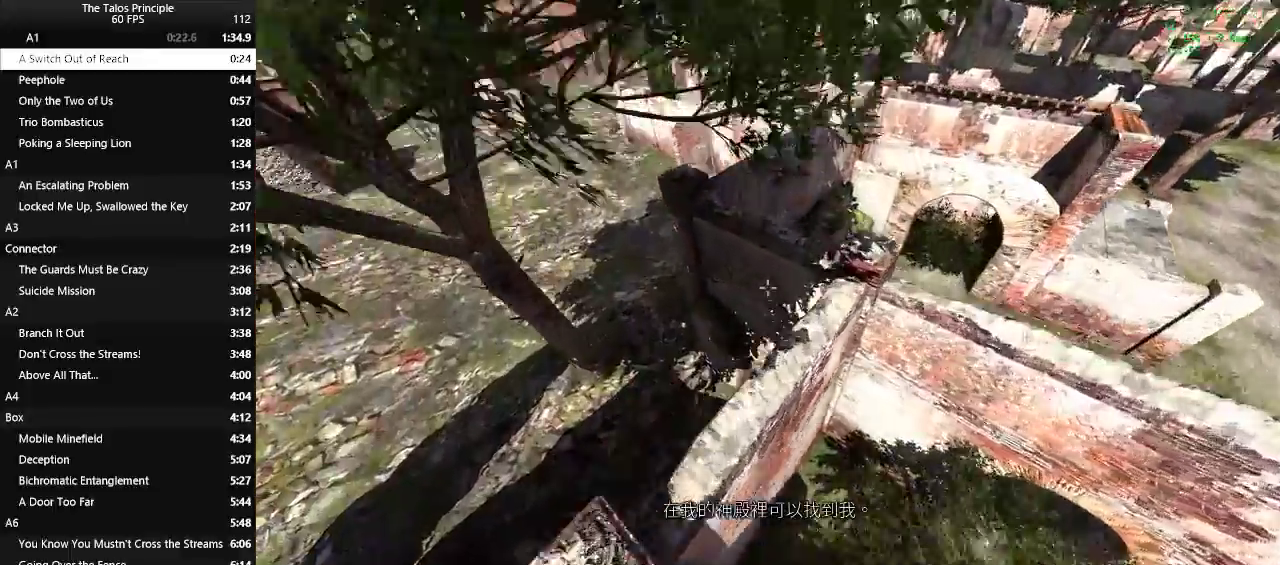
{"keys": ["space", "w"], "mouse": [], "events": [[183, "a", "up"], [367, "space", "up"], [417, "space", "down"]]}
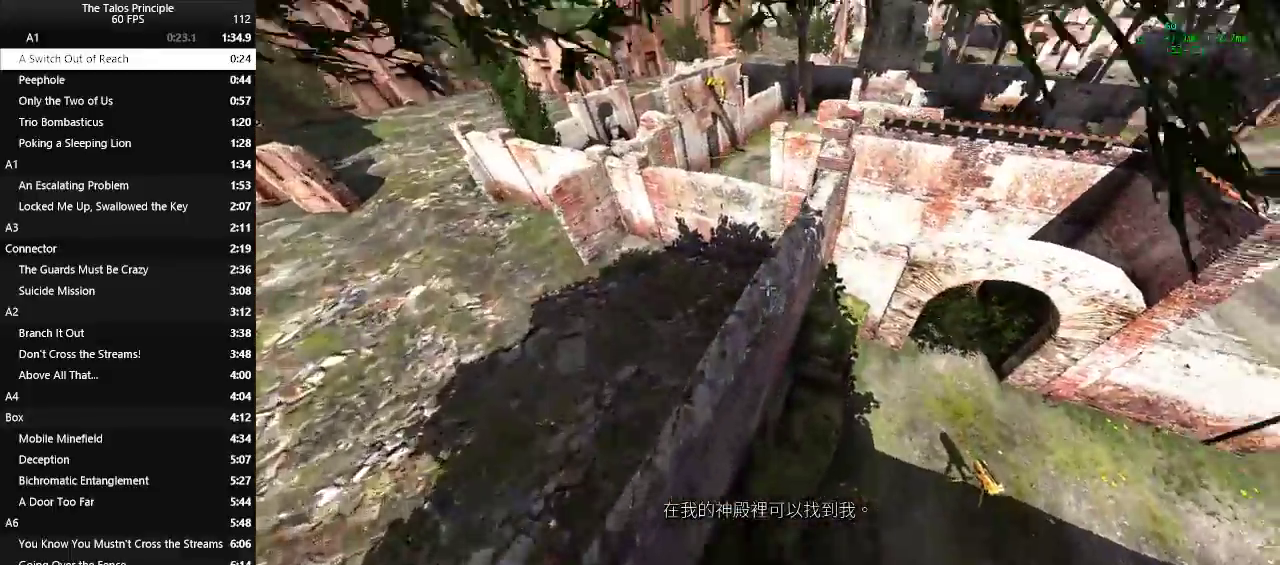
{"keys": ["w"], "mouse": [], "events": [[433, "space", "up"]]}
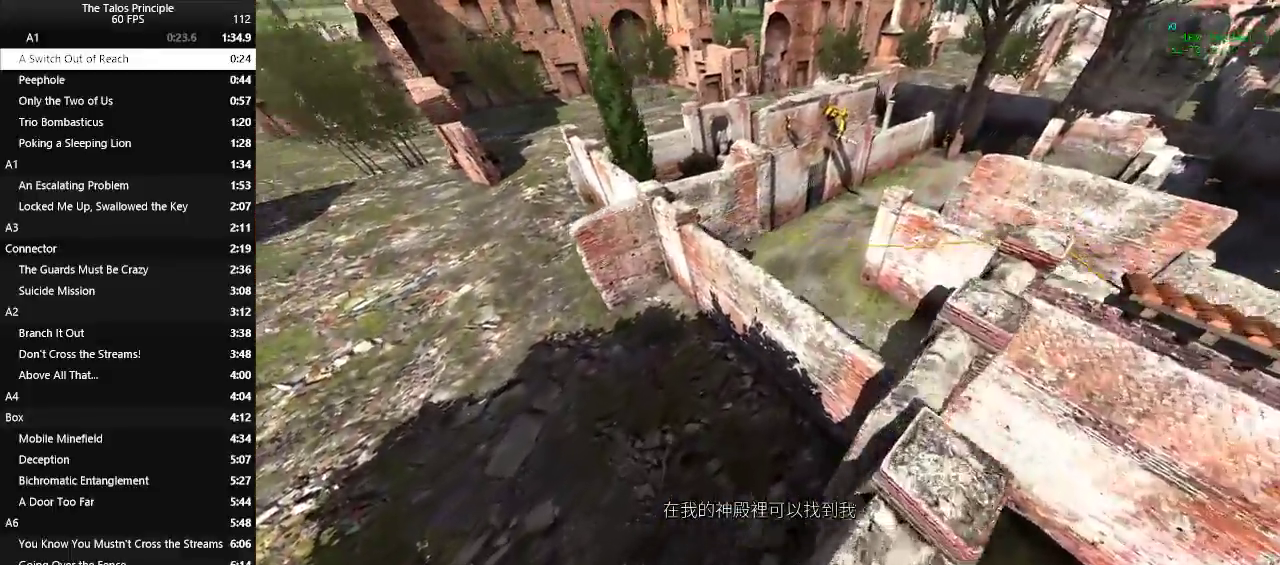
{"keys": ["space", "w"], "mouse": [], "events": [[17, "space", "down"]]}
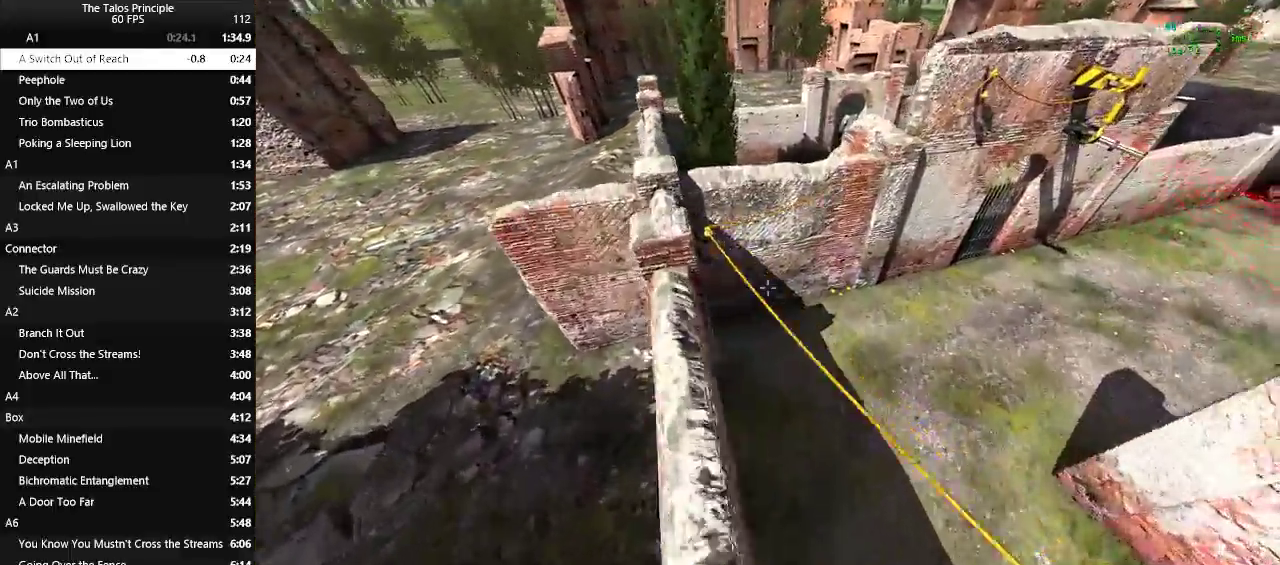
{"keys": ["w"], "mouse": [], "events": [[267, "space", "up"]]}
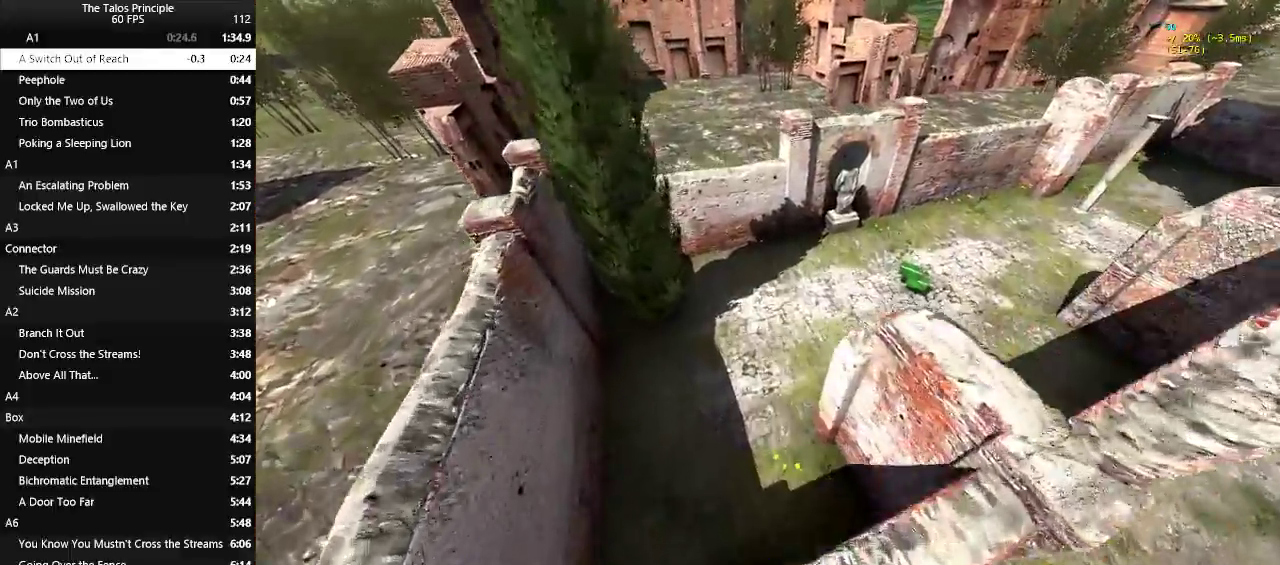
{"keys": ["w"], "mouse": [], "events": []}